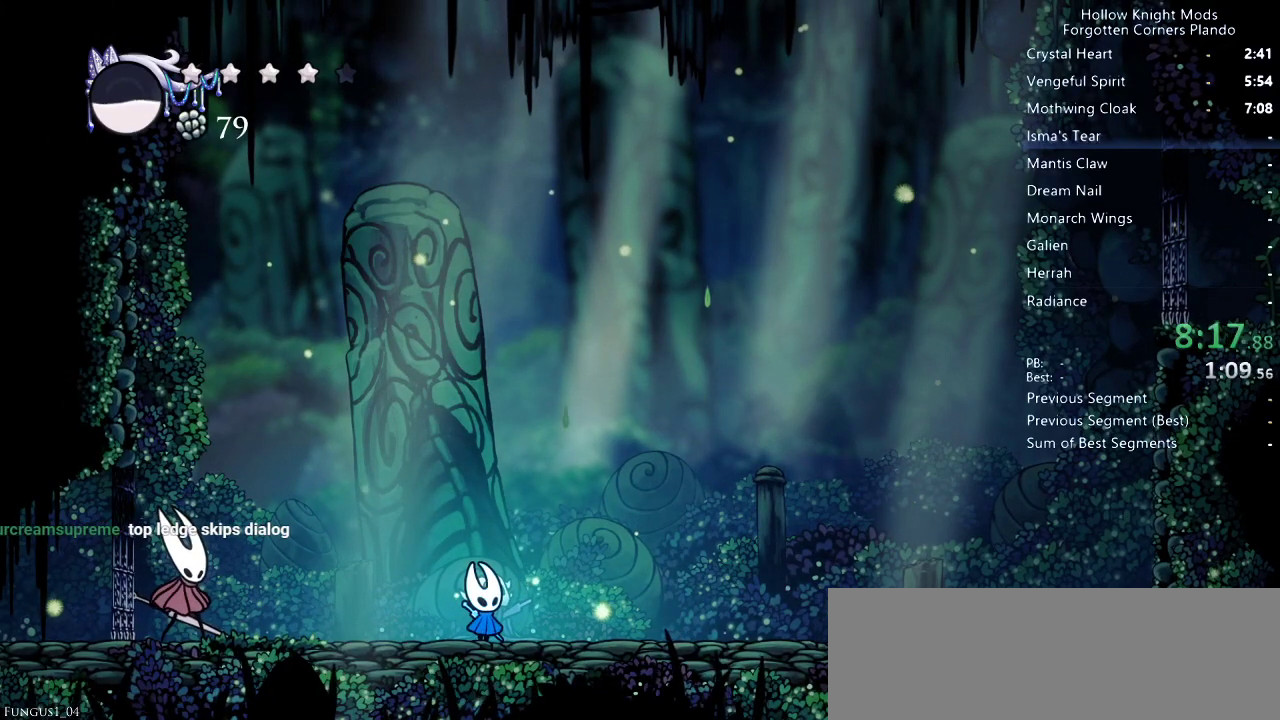
Gameplay with keyboard; each line is a JSON object with the keys held at the frame after it. "events" lists presses ("down") and releases ("up") of "dash", "dnail", "down", "jump", "left", "map", "nail", "right", "spell" and "up" between this image and that frame as [ms after this image, input, new state], when the widget could be followed in between. No other keys are recorded. Mouse input is not recorded. Key names are as the overlay labels them; some are game actions (e.g. jump) rather than physical keys.
{"keys": [], "events": [[33, "up", "down"], [133, "up", "up"], [267, "up", "down"], [333, "up", "up"], [433, "up", "down"], [500, "up", "up"]]}
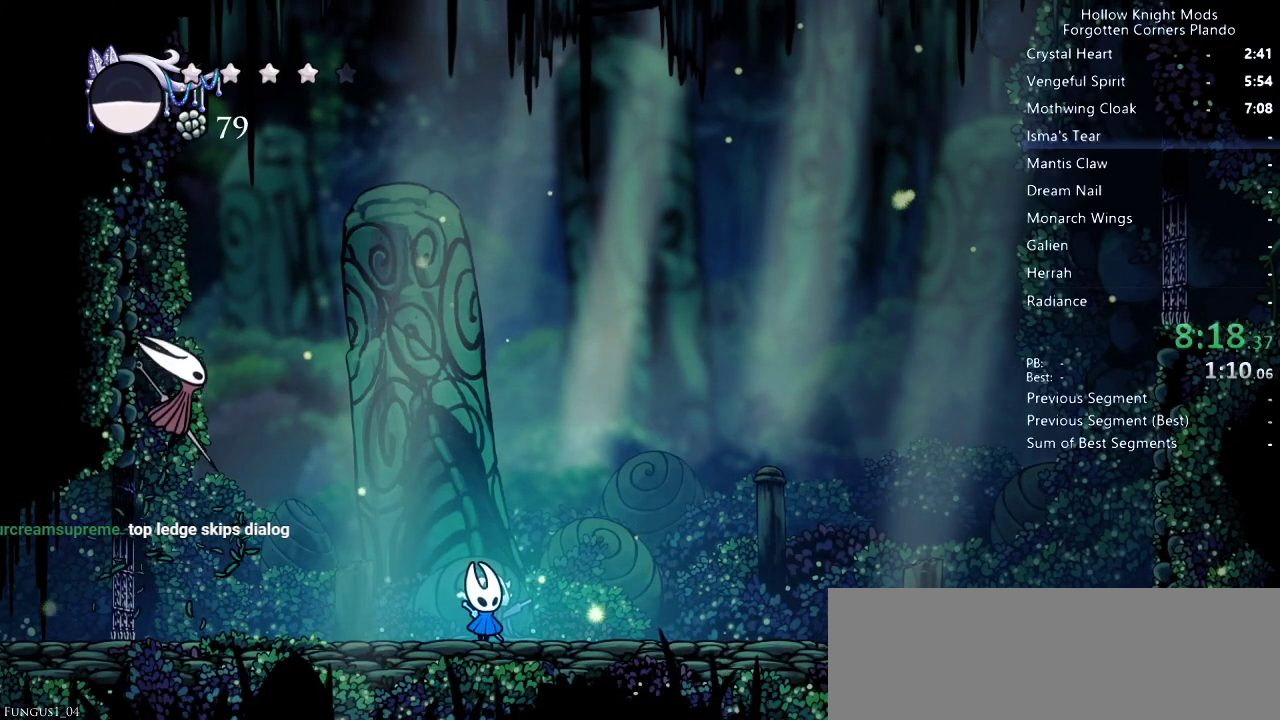
{"keys": ["up"], "events": [[100, "up", "down"], [167, "up", "up"], [267, "up", "down"], [367, "up", "up"], [467, "up", "down"]]}
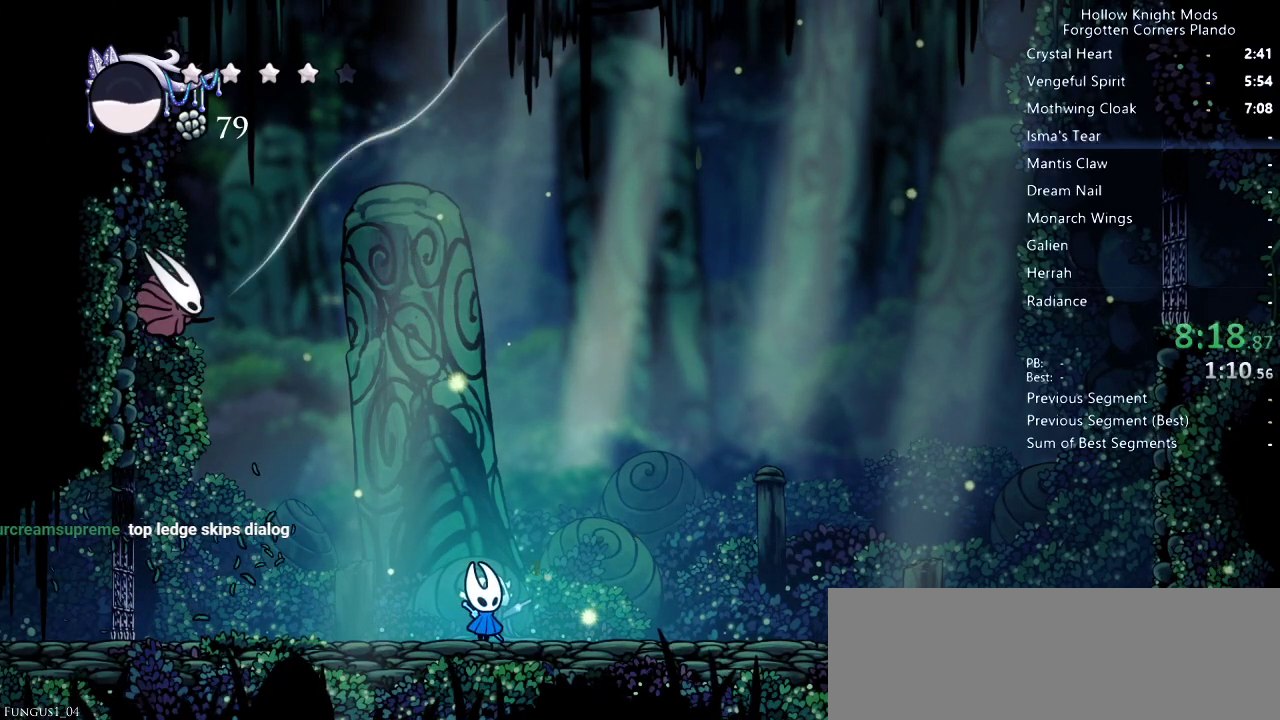
{"keys": ["up"], "events": [[33, "up", "up"], [133, "up", "down"], [200, "up", "up"], [300, "up", "down"], [400, "up", "up"], [467, "up", "down"]]}
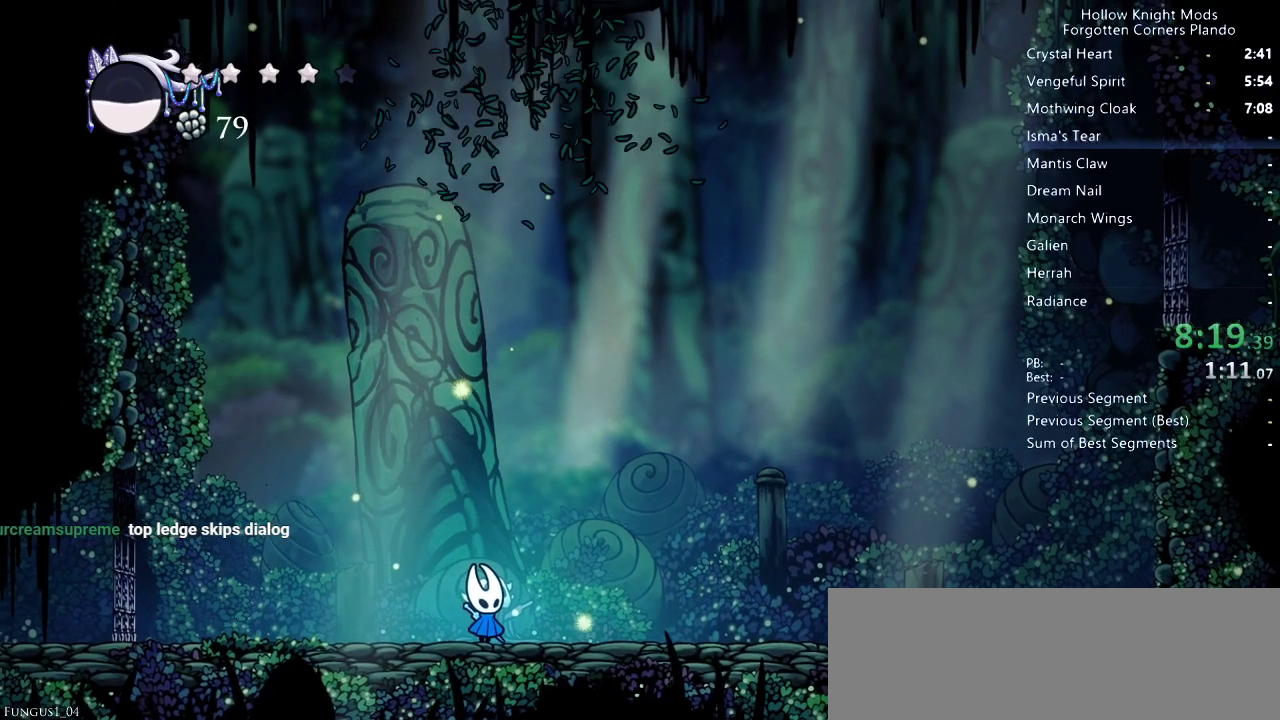
{"keys": ["up"], "events": [[33, "up", "up"], [133, "up", "down"], [200, "up", "up"], [333, "up", "down"], [433, "up", "up"], [500, "up", "down"]]}
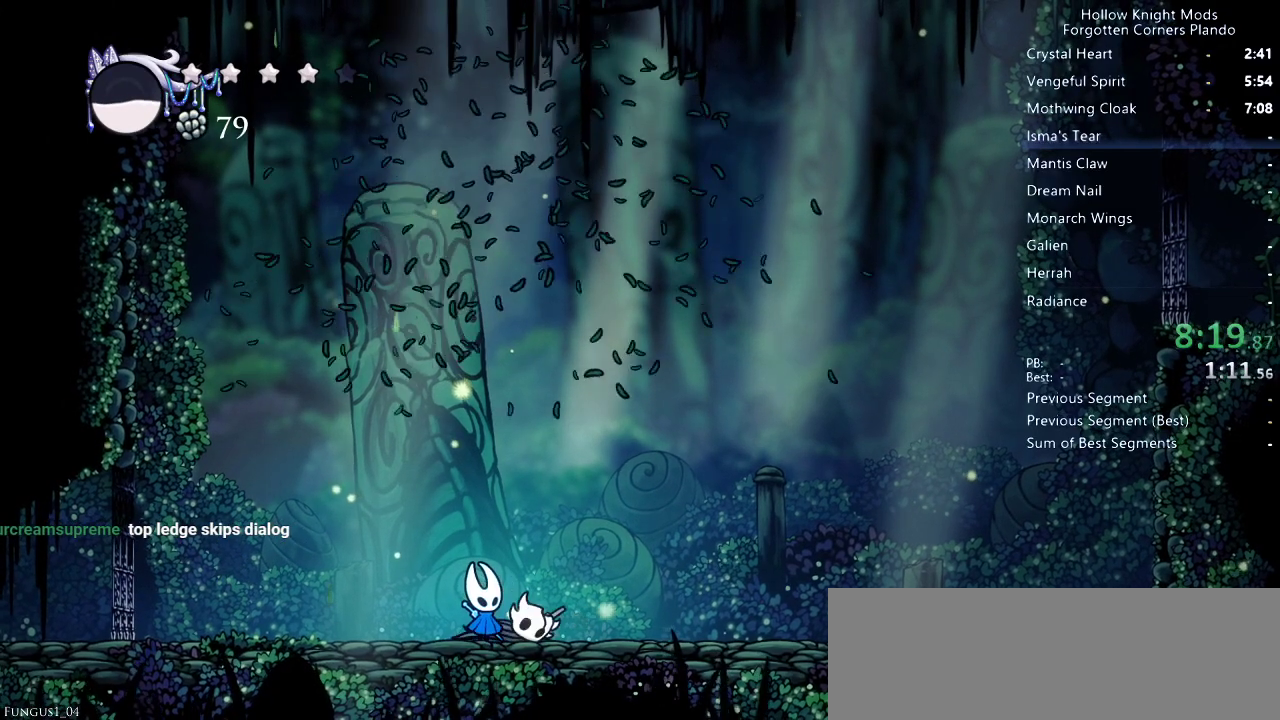
{"keys": [], "events": [[67, "up", "up"], [167, "up", "down"], [267, "up", "up"], [367, "up", "down"], [433, "up", "up"]]}
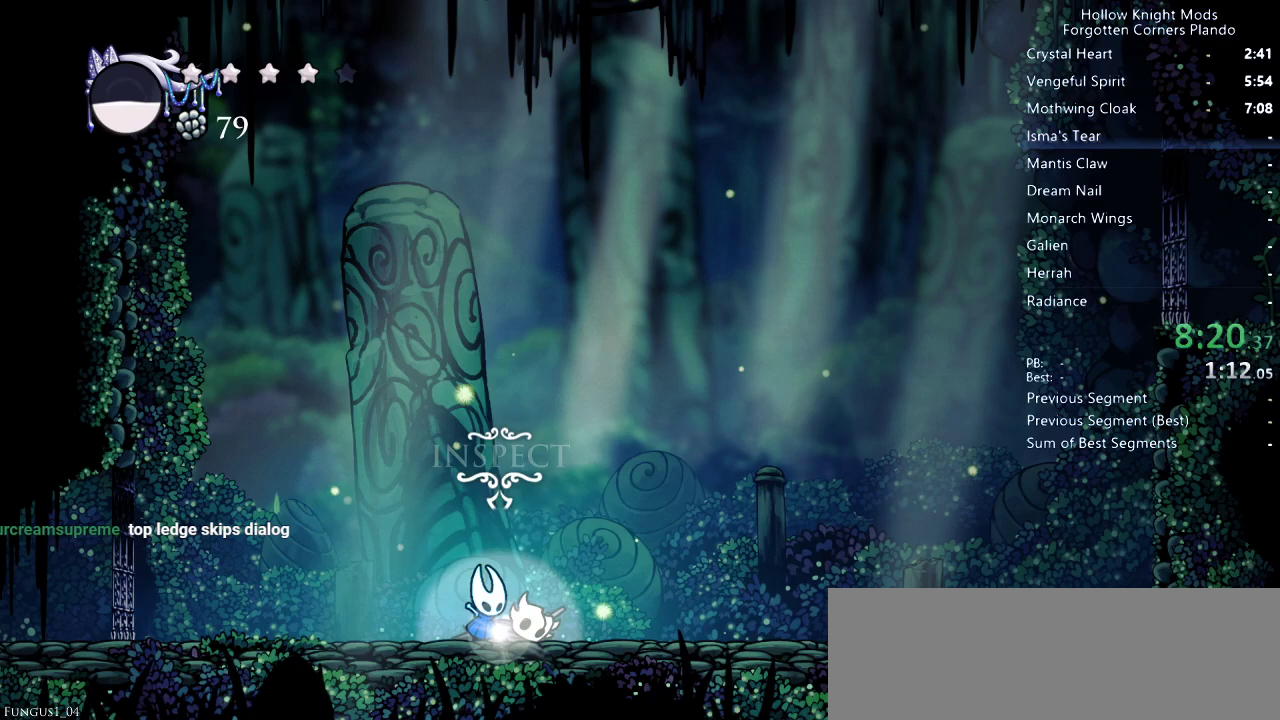
{"keys": [], "events": [[33, "up", "down"], [100, "up", "up"], [367, "down", "down"], [367, "jump", "down"], [367, "left", "down"], [400, "left", "up"], [433, "down", "up"], [433, "jump", "up"]]}
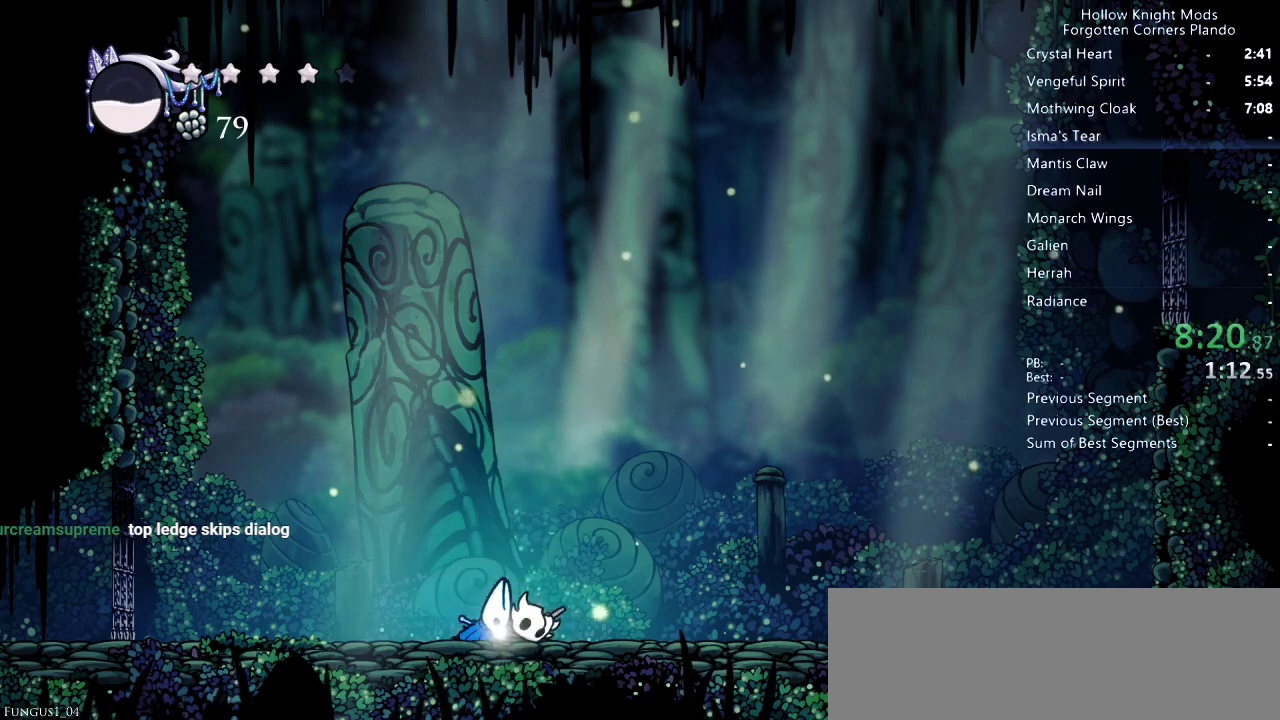
{"keys": ["down", "right"], "events": [[33, "down", "down"], [33, "left", "down"], [100, "left", "up"], [167, "down", "up"], [200, "left", "down"], [233, "down", "down"], [267, "jump", "down"], [267, "left", "up"], [267, "right", "down"], [300, "jump", "up"], [333, "right", "up"], [367, "left", "down"], [433, "jump", "down"], [433, "left", "up"], [467, "right", "down"], [500, "jump", "up"]]}
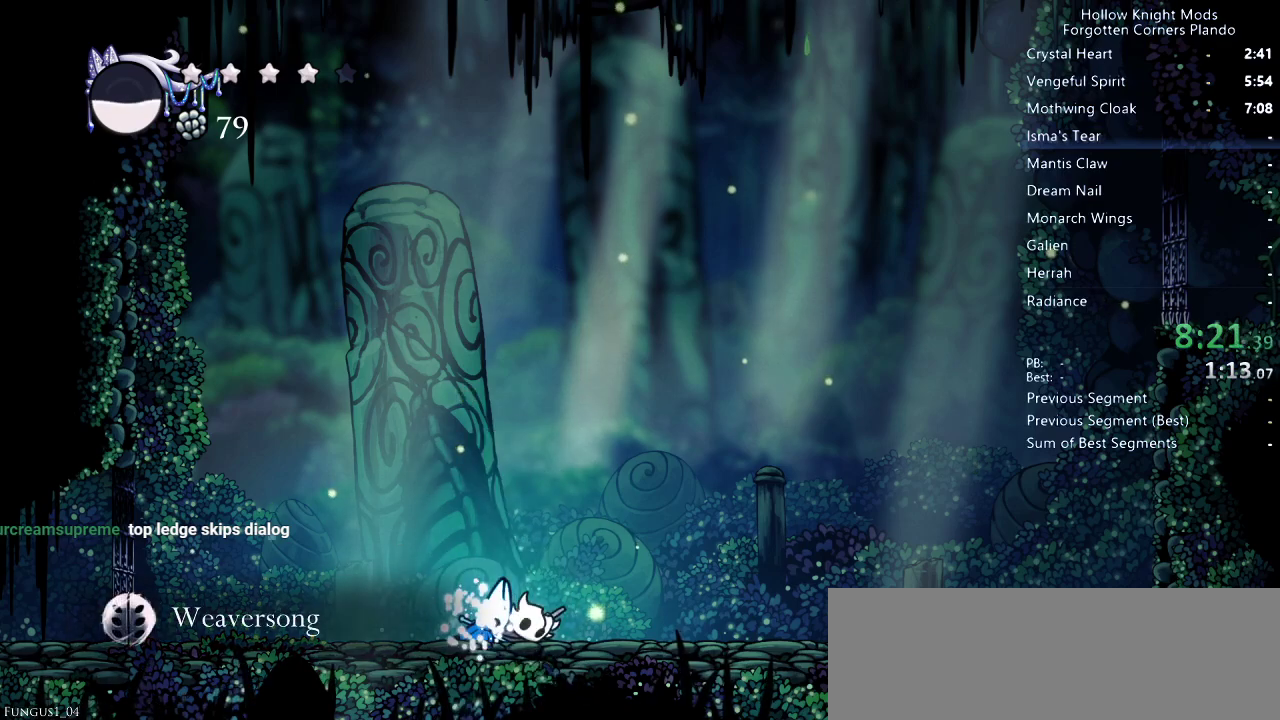
{"keys": ["down", "jump"], "events": [[33, "left", "down"], [33, "right", "up"], [133, "left", "up"], [167, "jump", "down"], [167, "right", "down"], [233, "left", "down"], [233, "right", "up"], [267, "jump", "up"], [333, "left", "up"], [367, "down", "up"], [367, "jump", "down"], [367, "right", "down"], [400, "down", "down"], [400, "left", "down"], [400, "right", "up"], [433, "jump", "up"], [500, "jump", "down"], [500, "left", "up"]]}
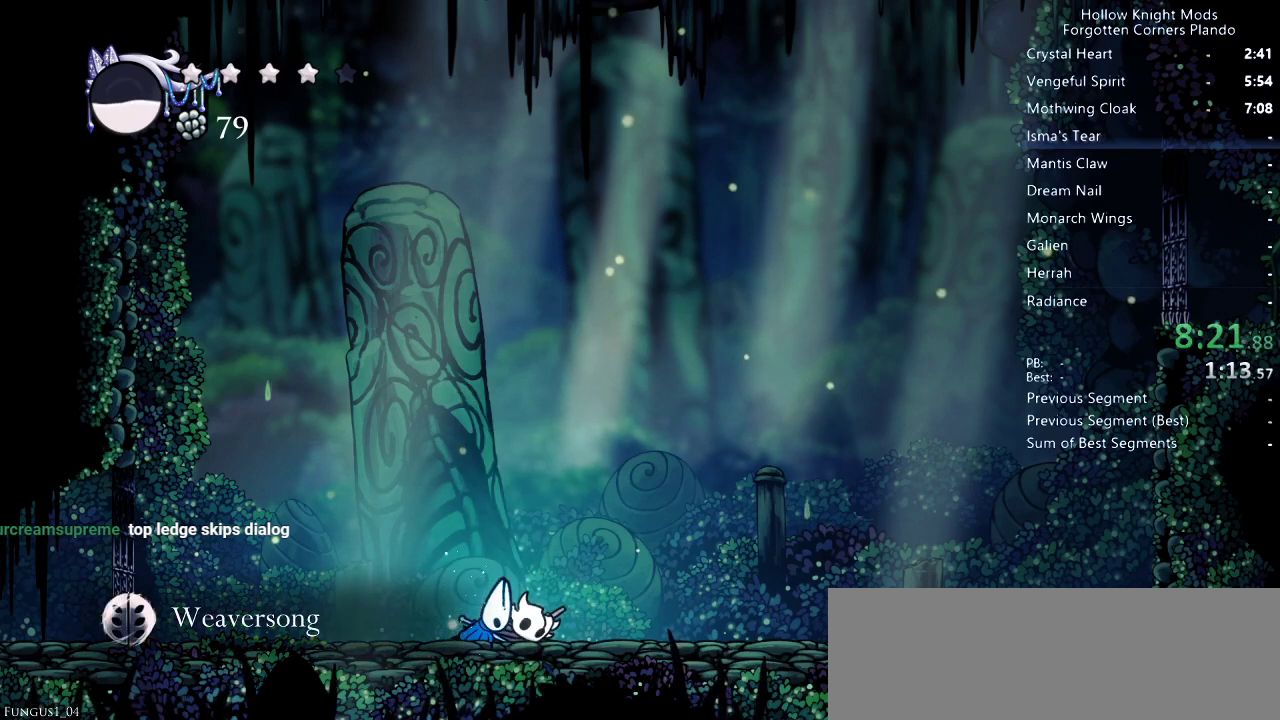
{"keys": ["left"], "events": [[33, "down", "up"], [33, "right", "down"], [67, "left", "down"], [67, "right", "up"], [100, "jump", "up"], [233, "dash", "down"], [267, "dash", "up"], [400, "dash", "down"], [433, "dash", "up"]]}
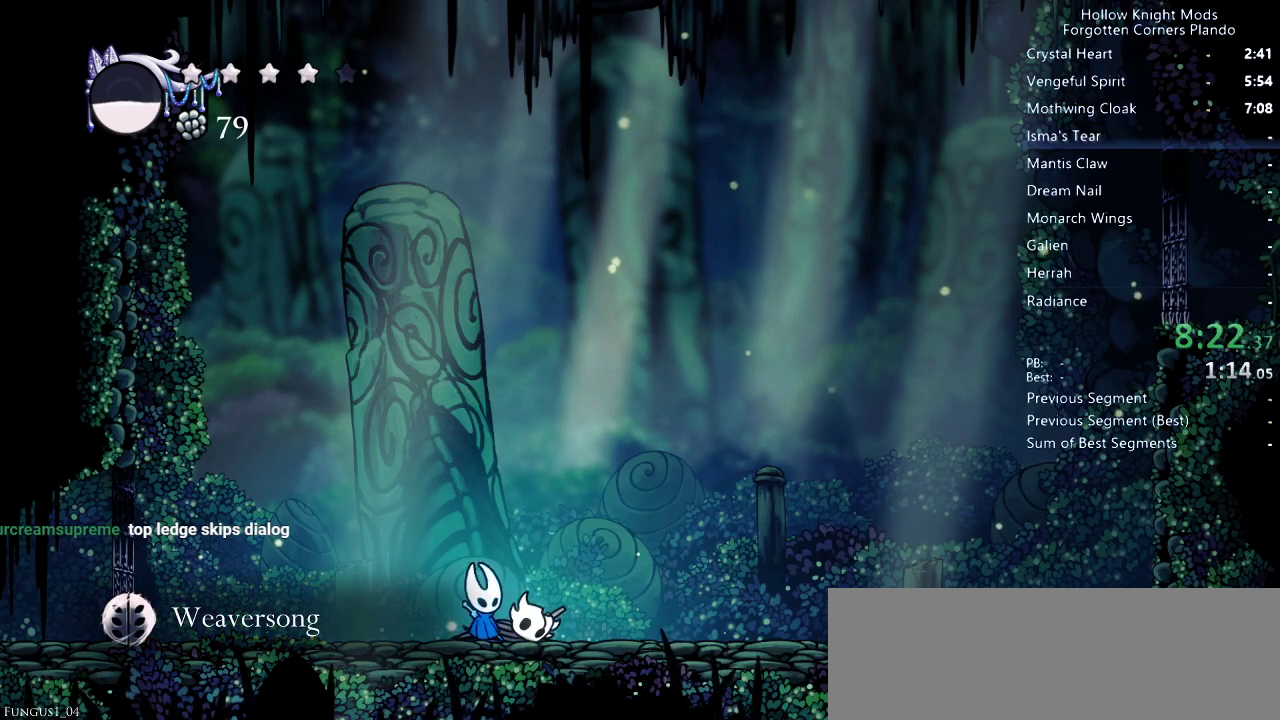
{"keys": ["left"], "events": [[67, "dash", "down"], [133, "dash", "up"], [200, "dash", "down"], [267, "dash", "up"], [433, "dash", "down"], [500, "dash", "up"]]}
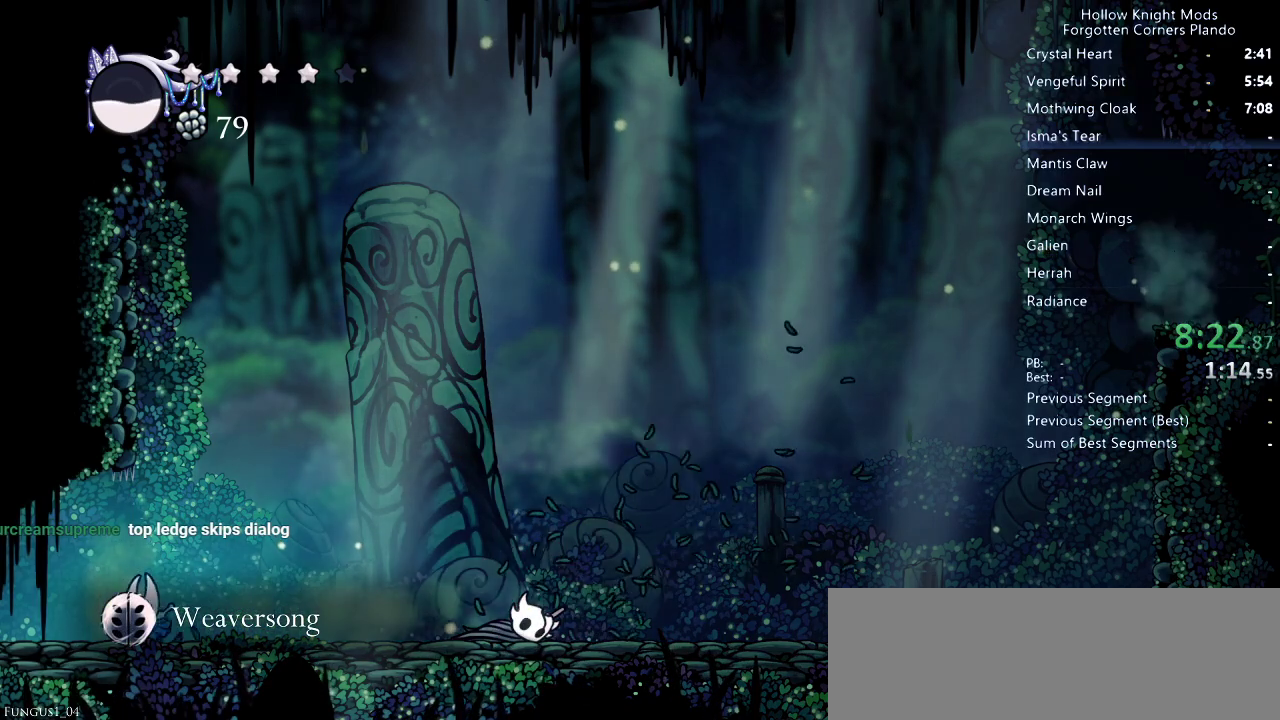
{"keys": ["left"], "events": [[67, "dash", "down"], [167, "dash", "up"], [233, "dash", "down"], [300, "dash", "up"], [367, "dash", "down"], [400, "dash", "up"]]}
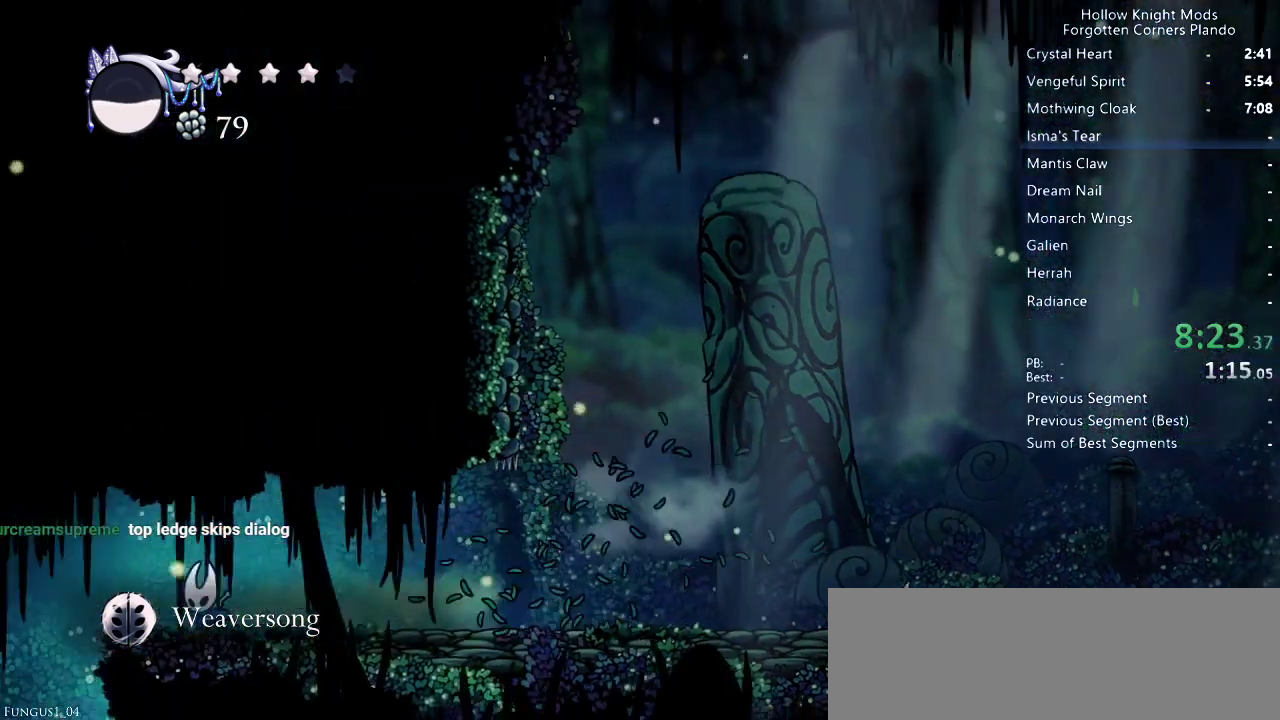
{"keys": ["left"], "events": [[133, "left", "up"], [300, "left", "down"]]}
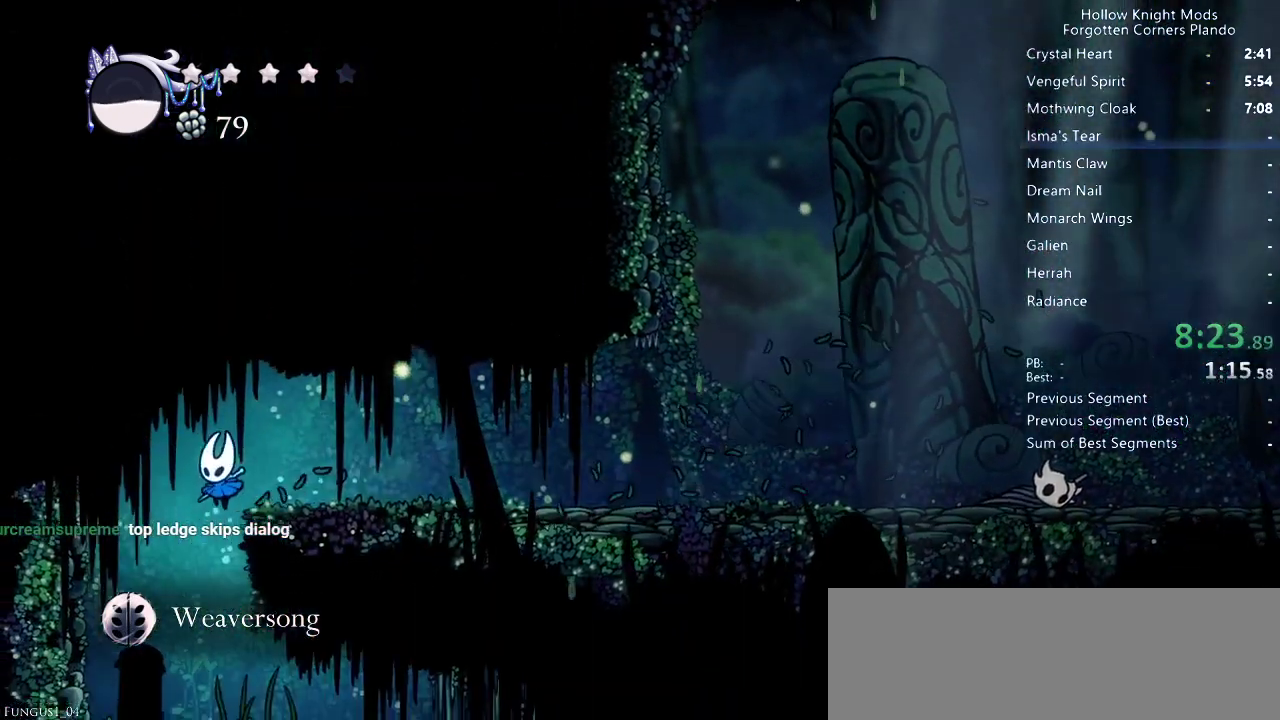
{"keys": ["right"], "events": [[67, "left", "up"], [133, "right", "down"], [433, "dash", "down"], [500, "dash", "up"]]}
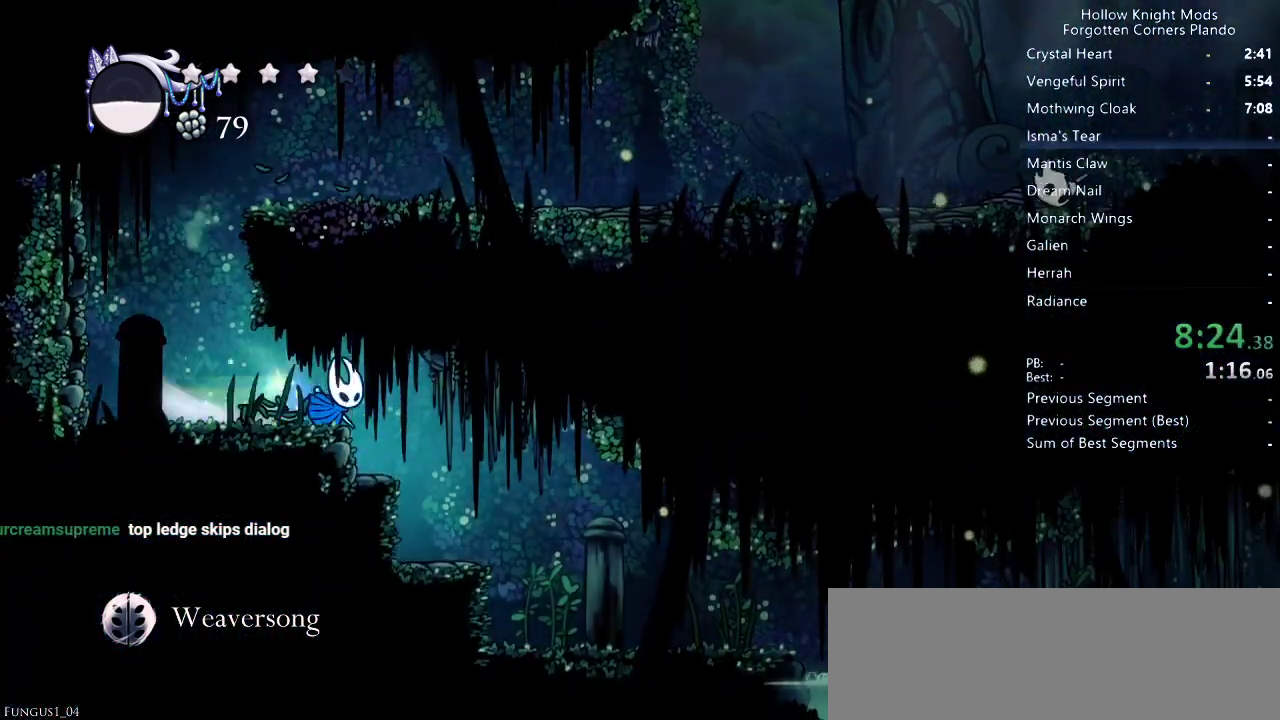
{"keys": ["right"], "events": []}
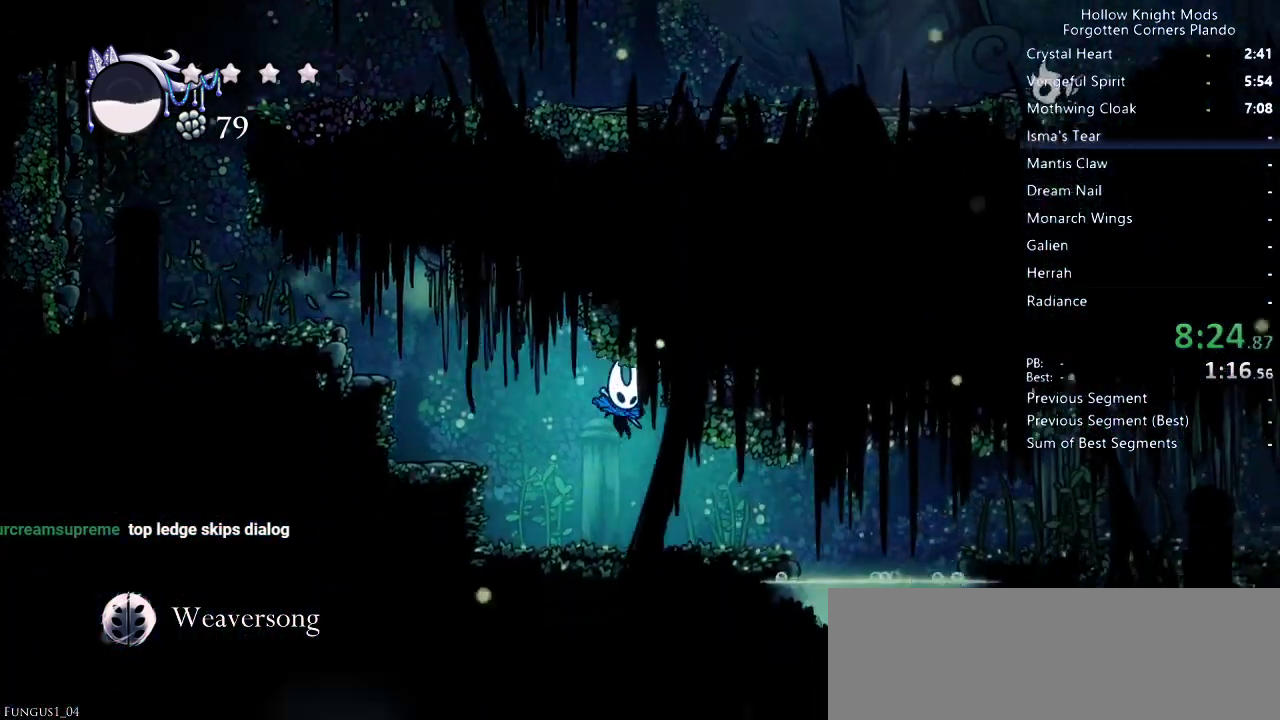
{"keys": ["dash", "right"], "events": [[333, "jump", "down"], [400, "dash", "down"], [500, "jump", "up"]]}
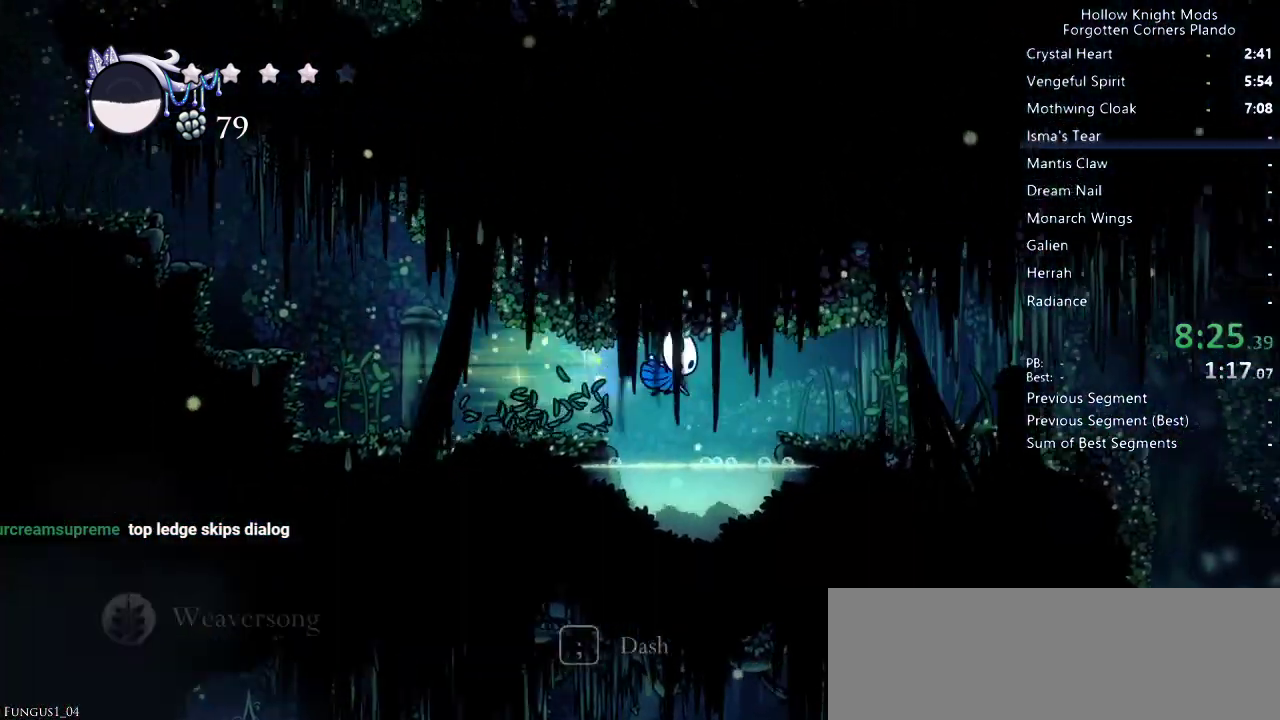
{"keys": ["dash", "right"], "events": [[33, "dash", "up"], [500, "dash", "down"]]}
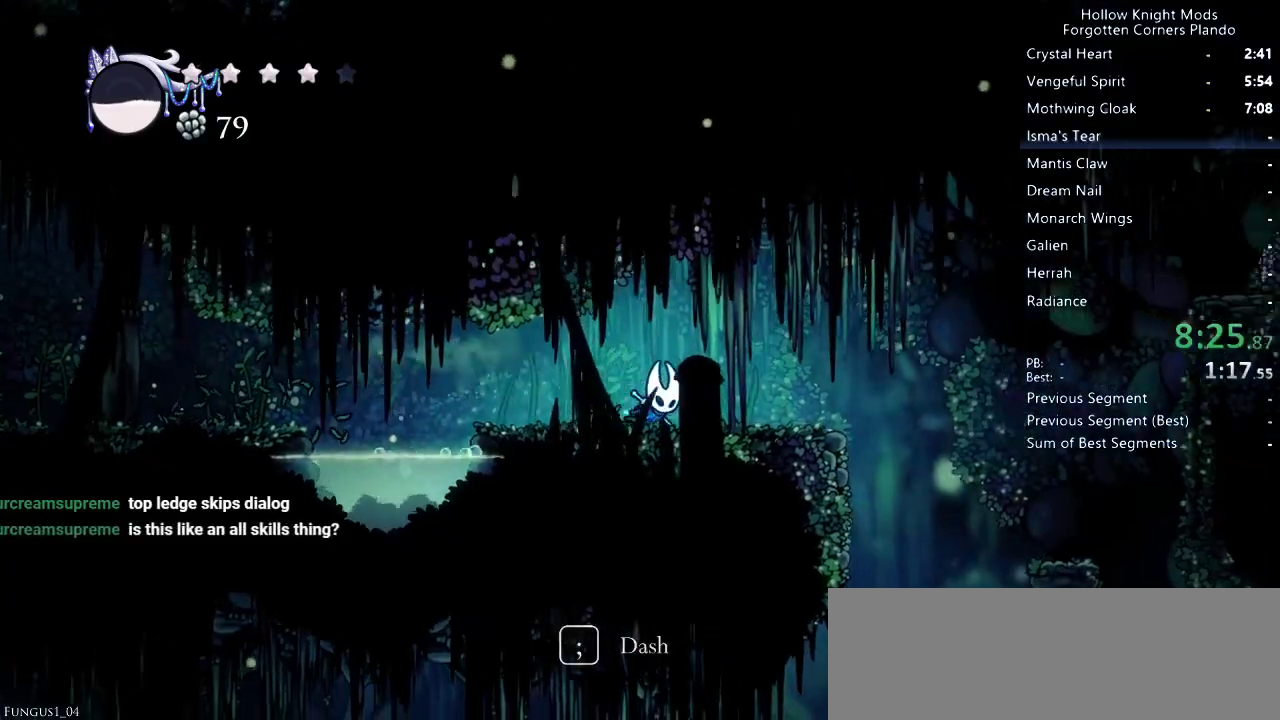
{"keys": [], "events": [[133, "dash", "up"], [400, "right", "up"]]}
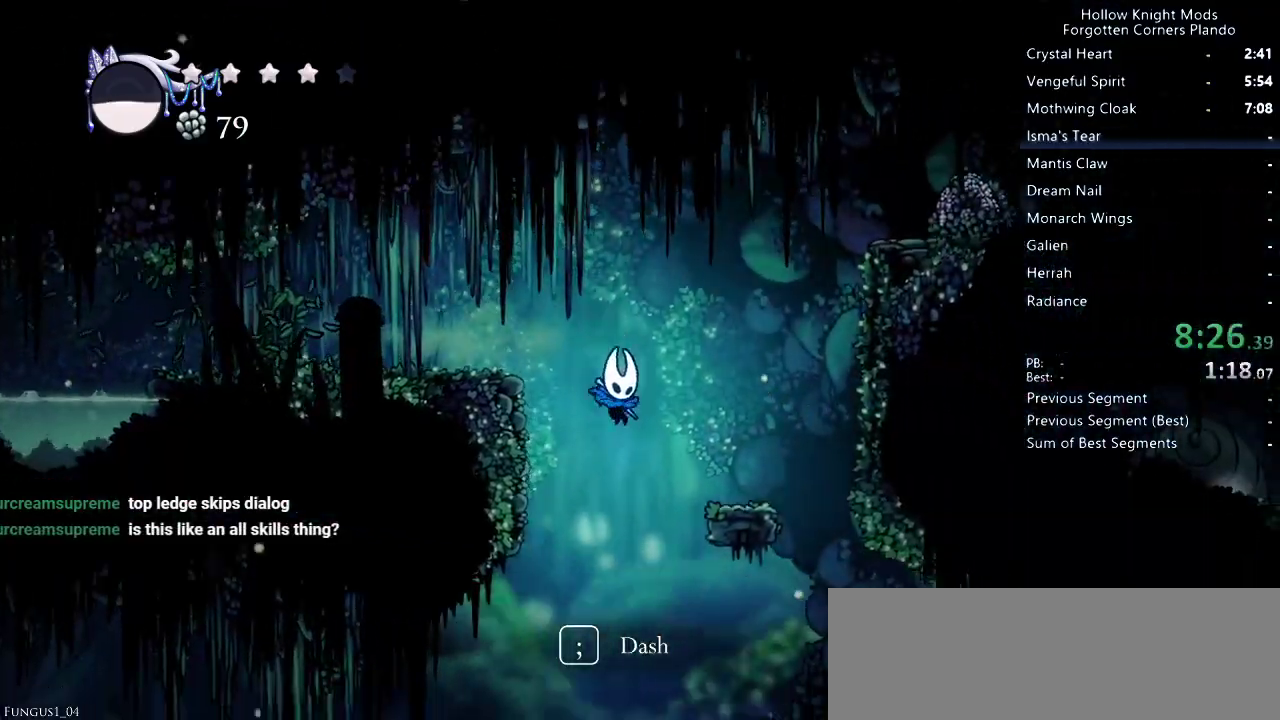
{"keys": ["left"], "events": [[267, "left", "down"], [333, "dash", "down"], [433, "dash", "up"]]}
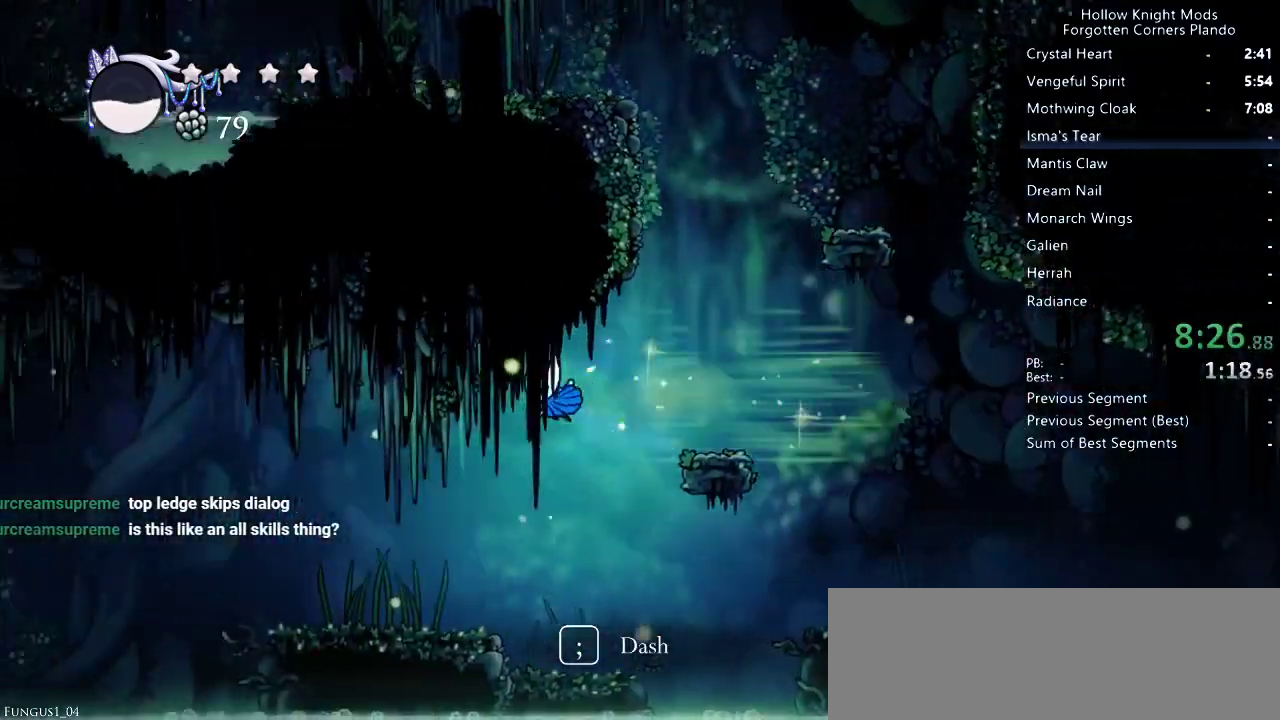
{"keys": [], "events": [[367, "left", "up"]]}
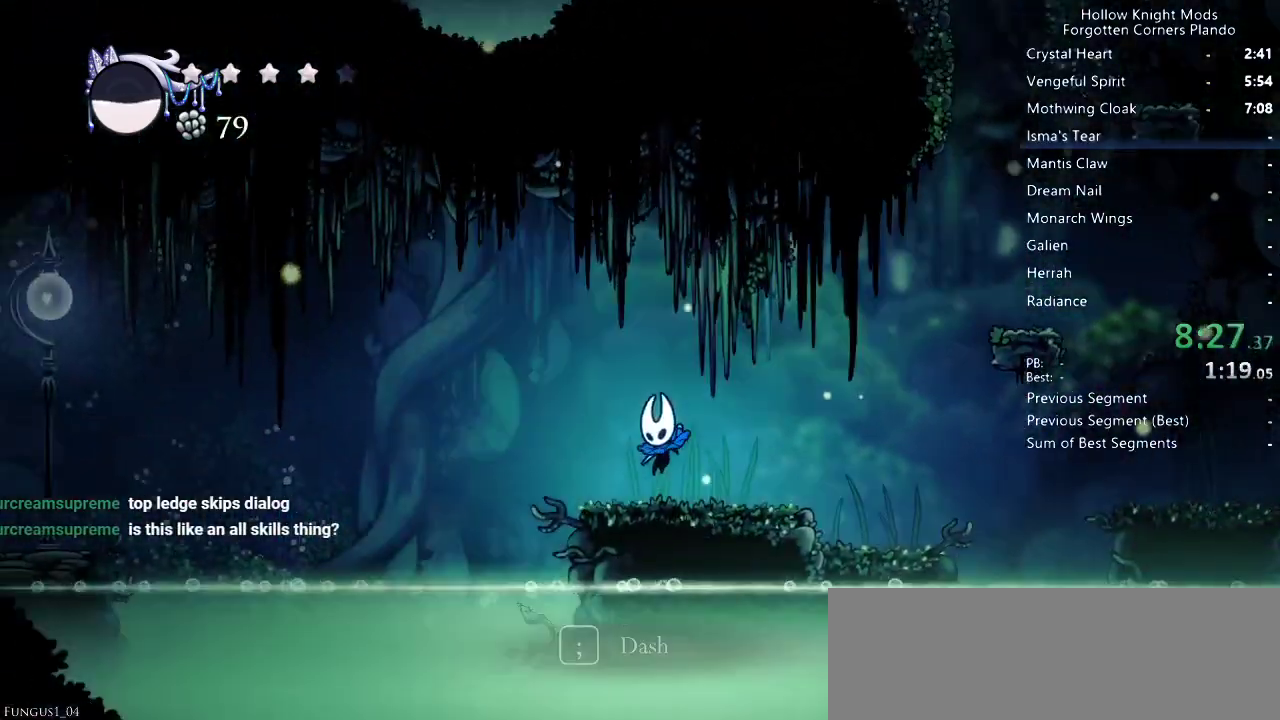
{"keys": [], "events": []}
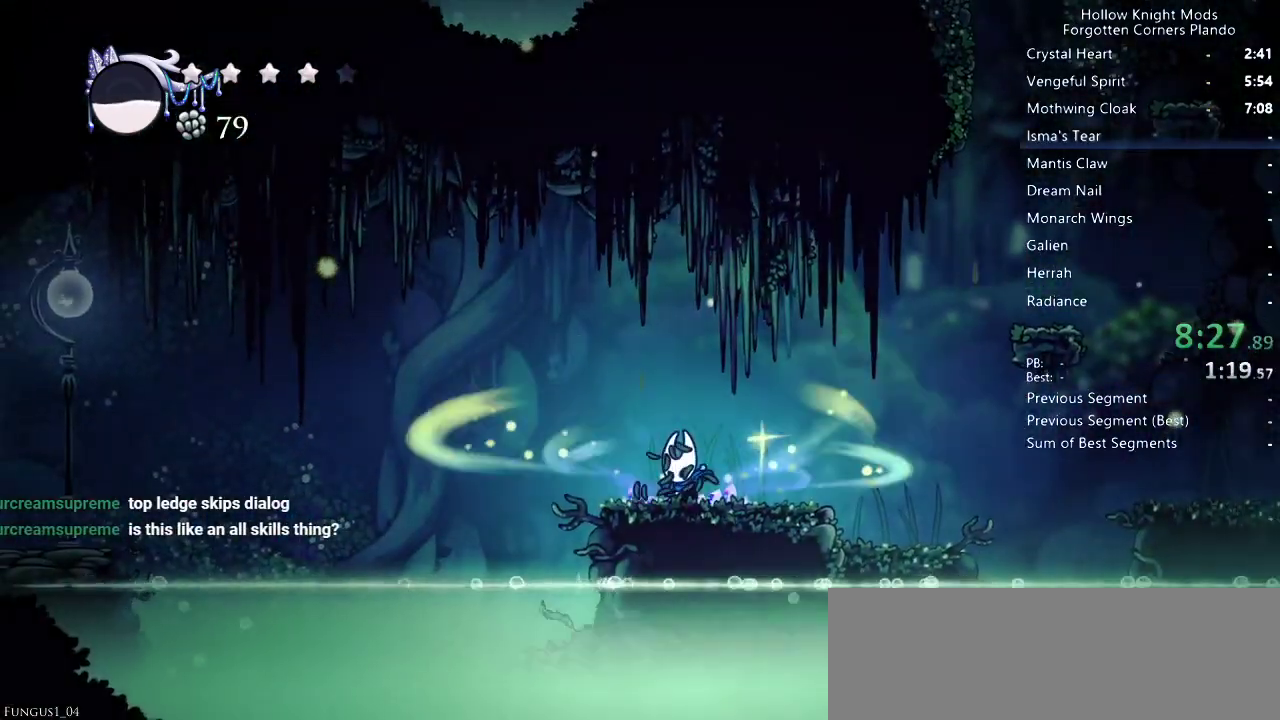
{"keys": ["left"], "events": [[433, "left", "down"]]}
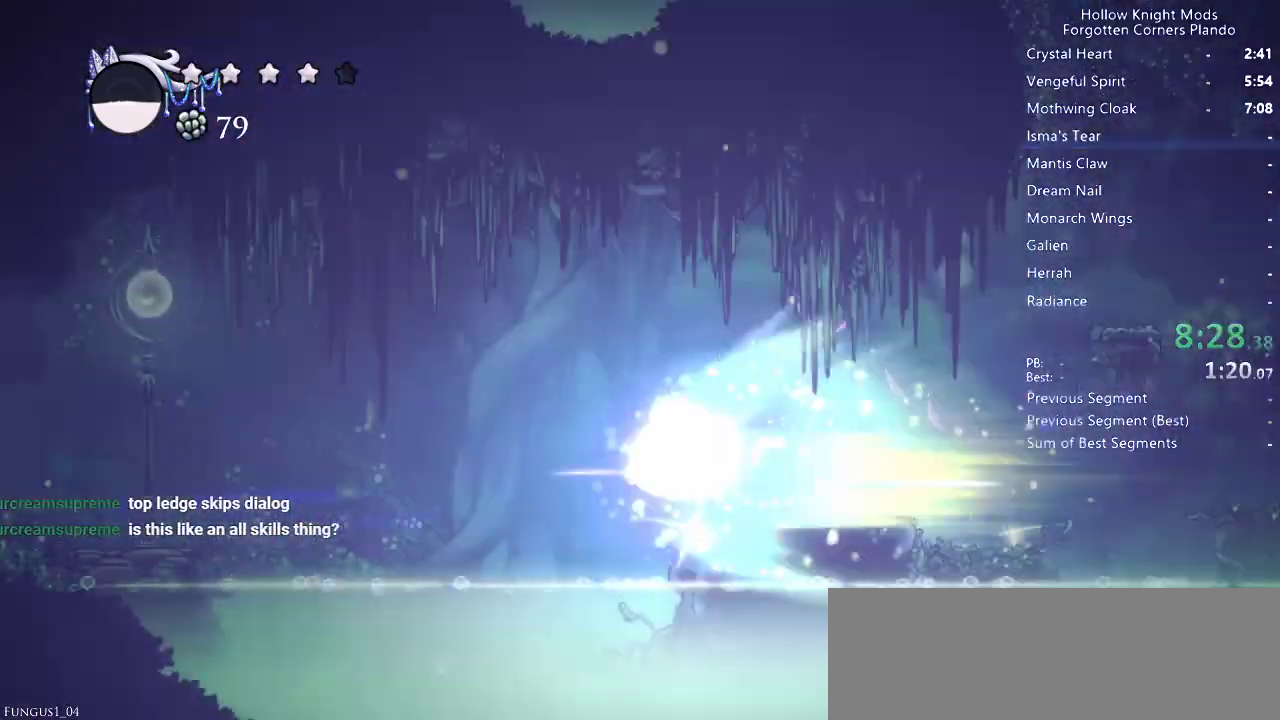
{"keys": ["left"], "events": []}
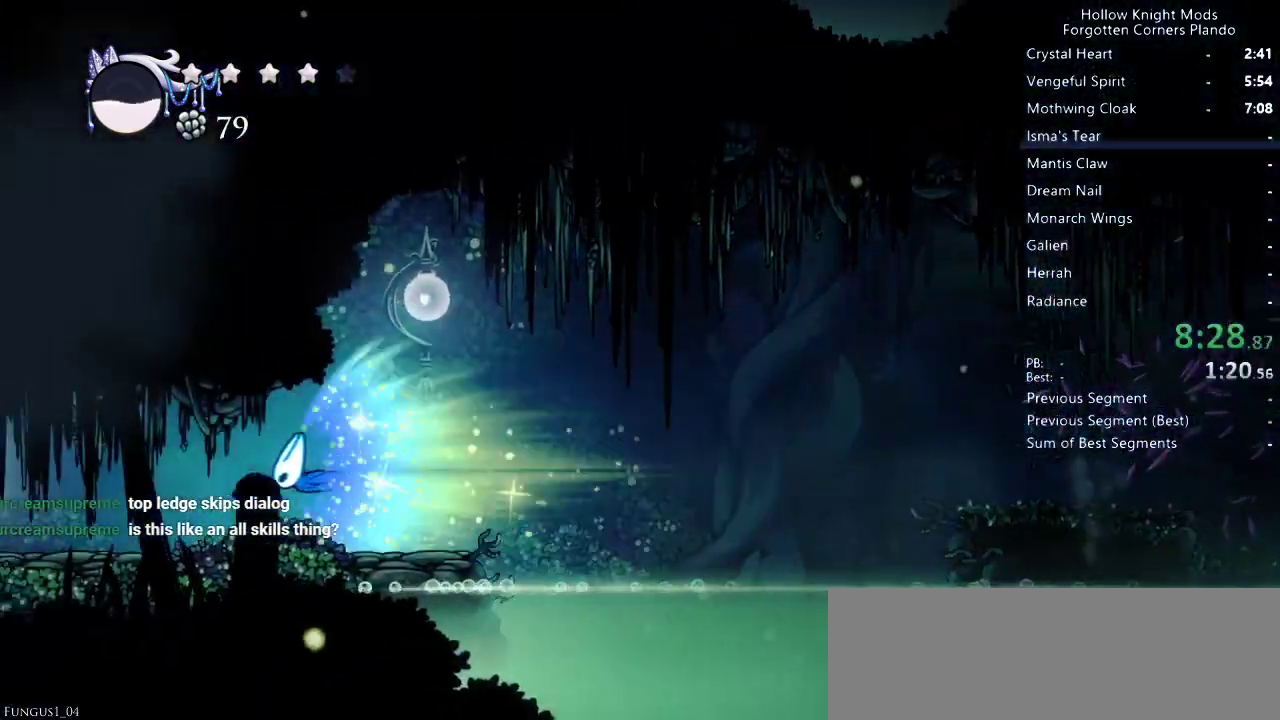
{"keys": ["left"], "events": []}
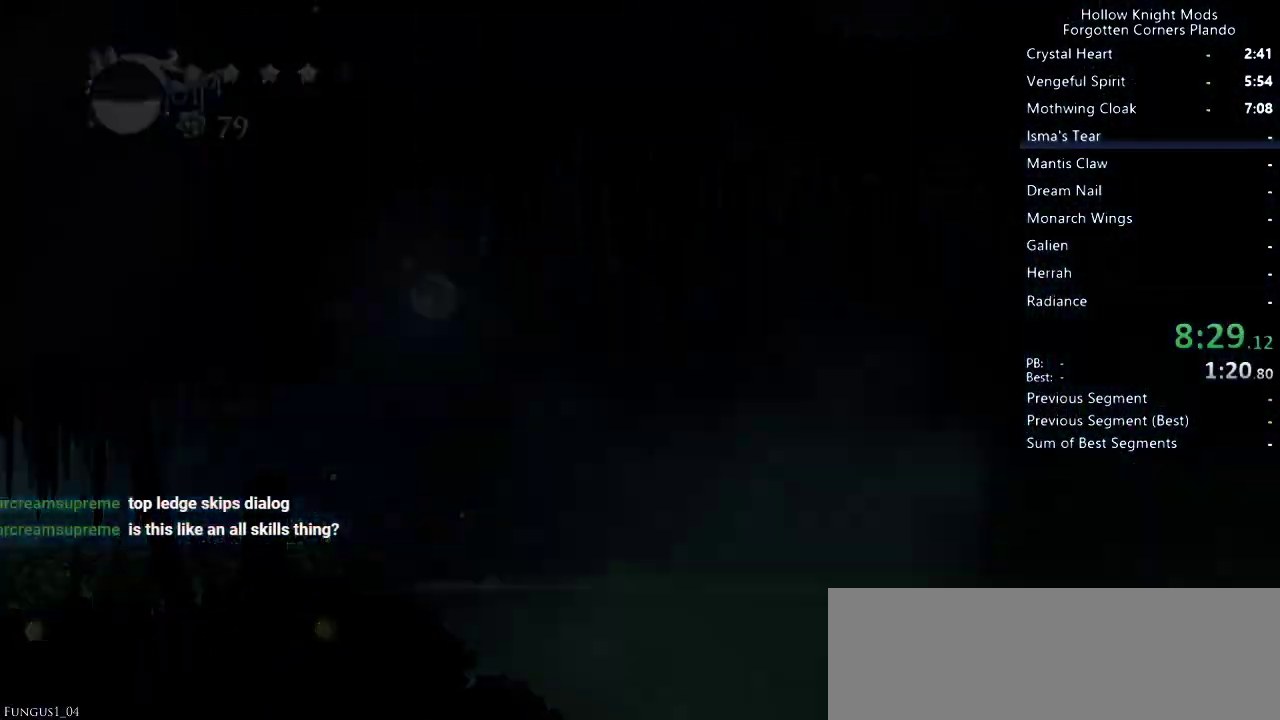
{"keys": ["left"], "events": []}
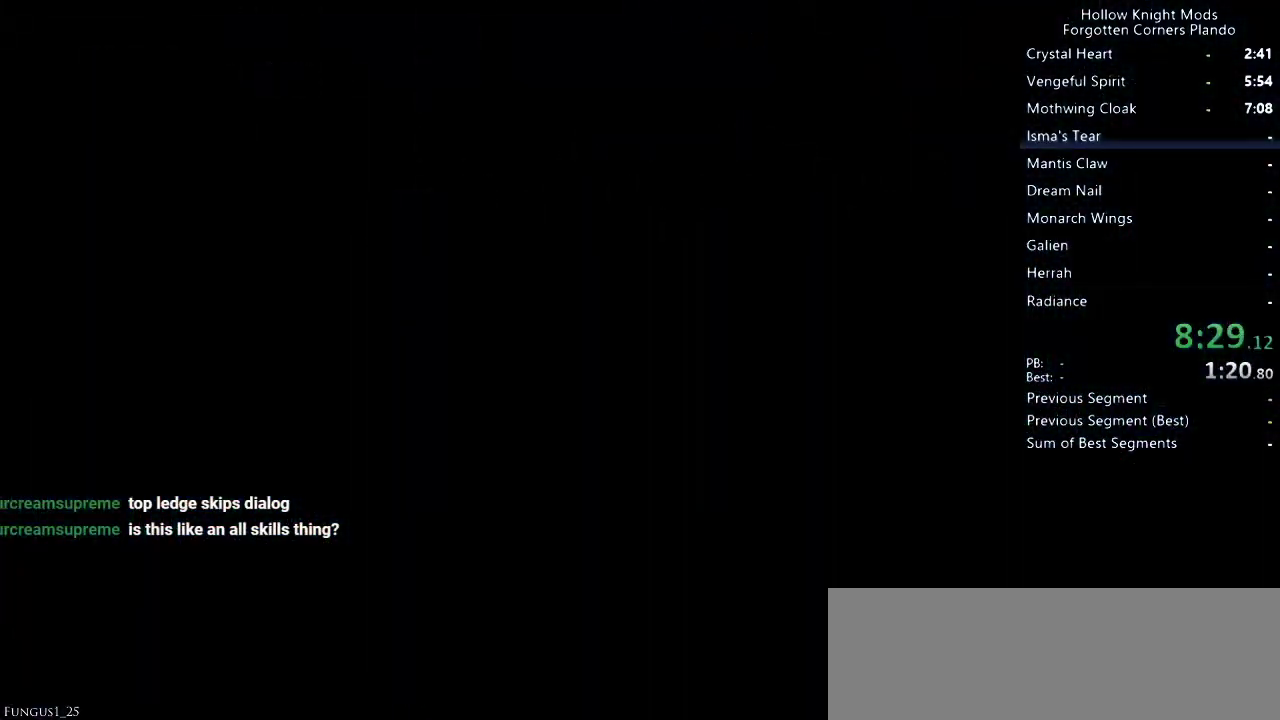
{"keys": ["left"], "events": []}
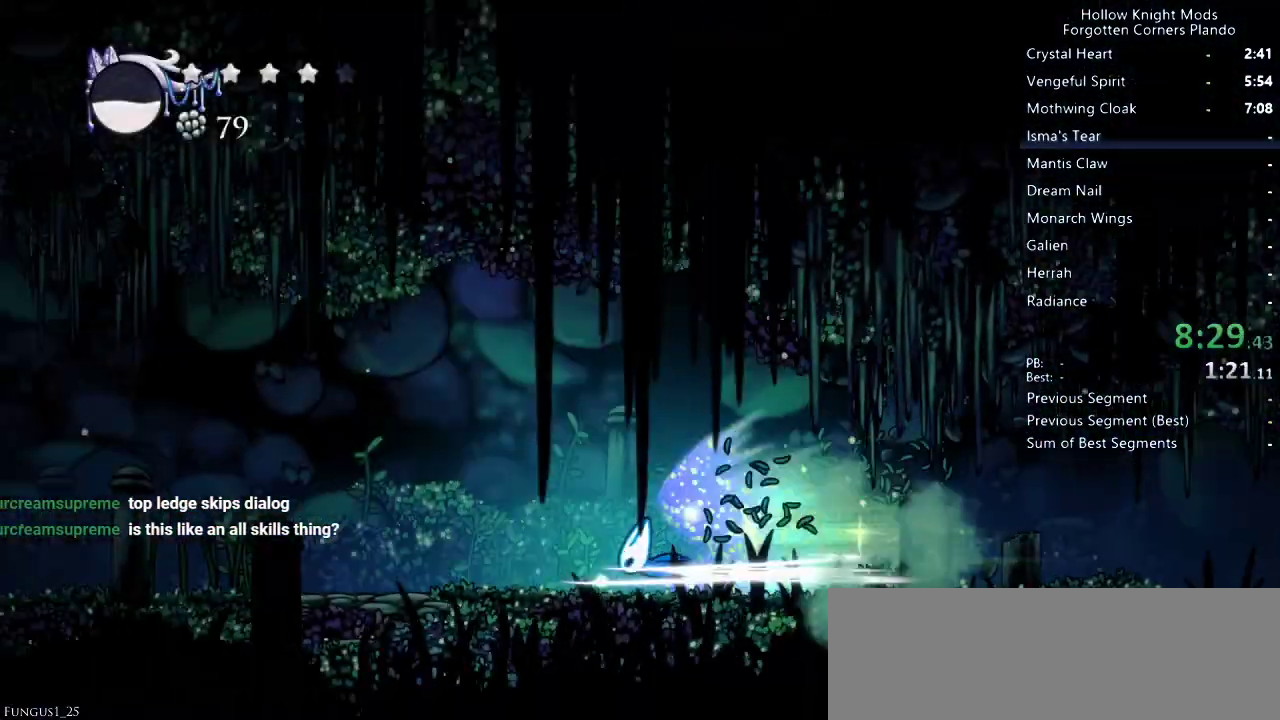
{"keys": ["left"], "events": []}
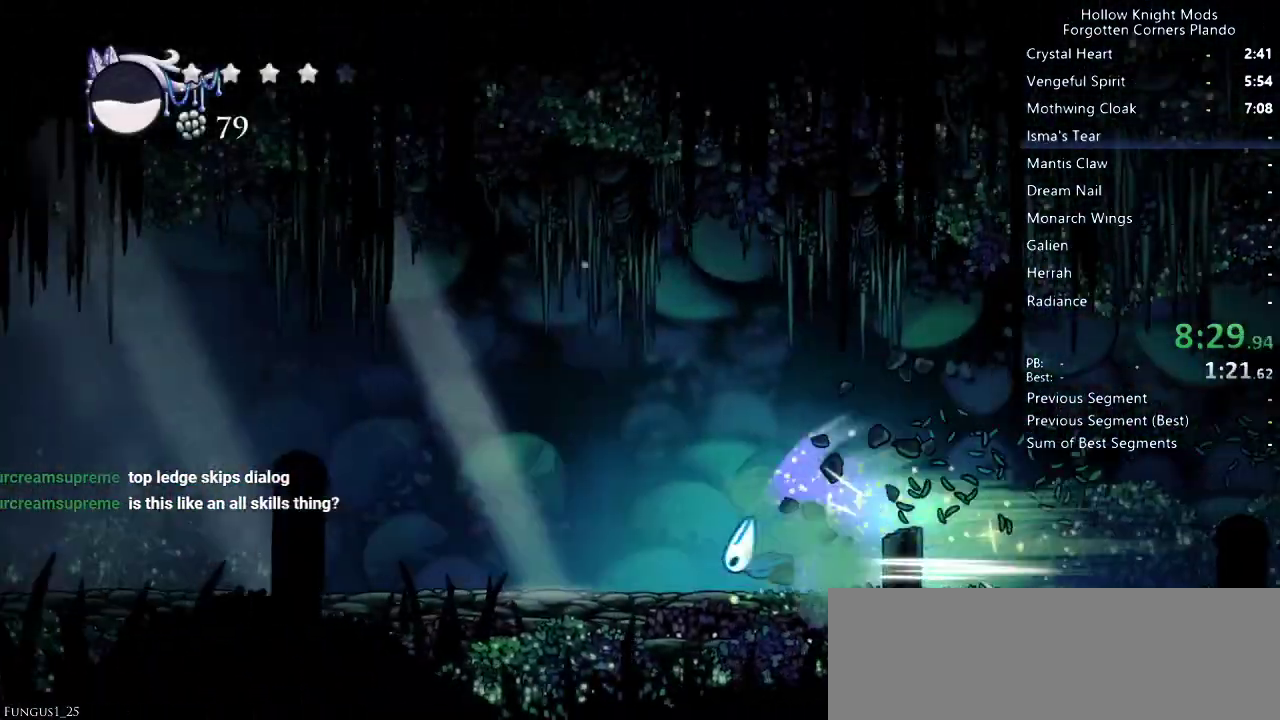
{"keys": ["left"], "events": []}
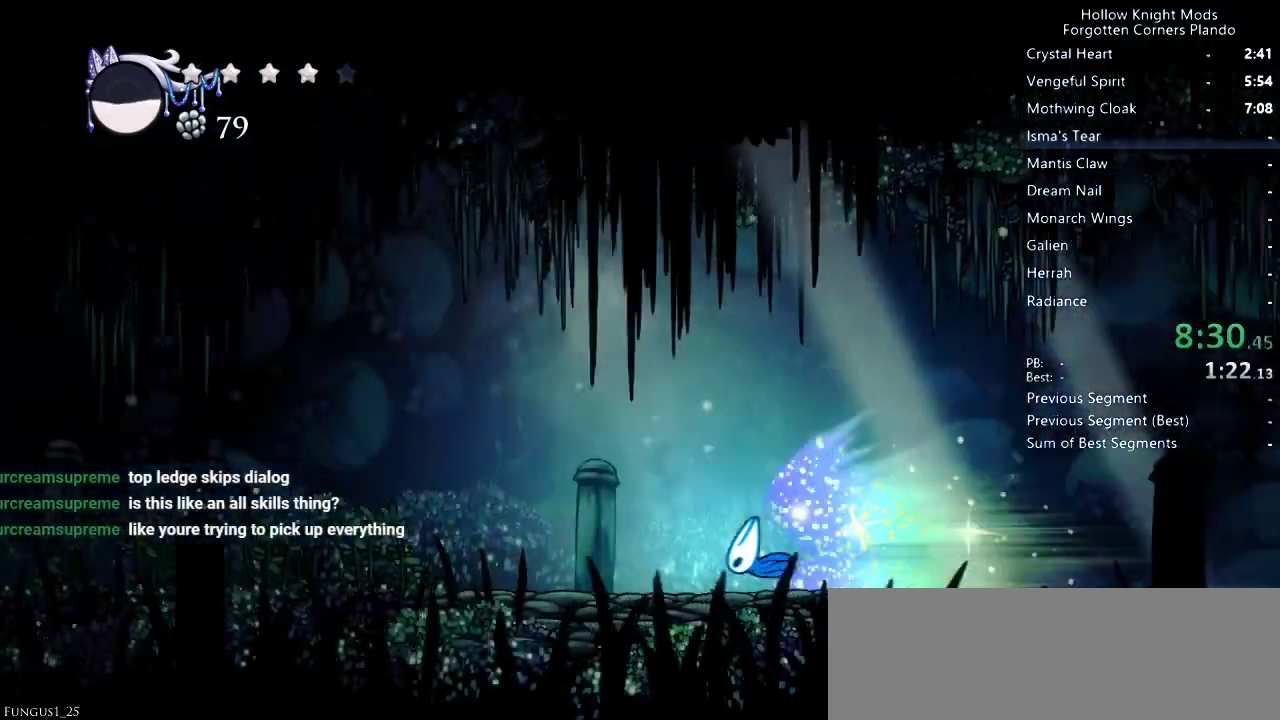
{"keys": ["left"], "events": []}
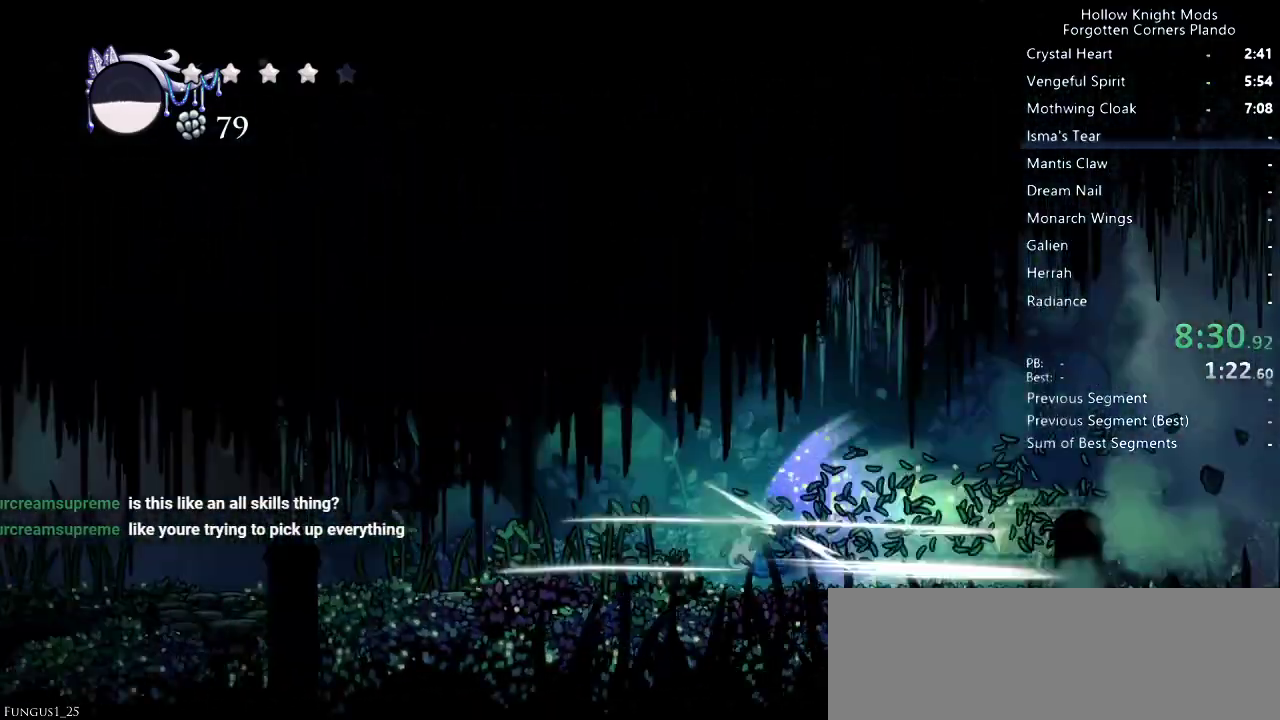
{"keys": ["left"], "events": []}
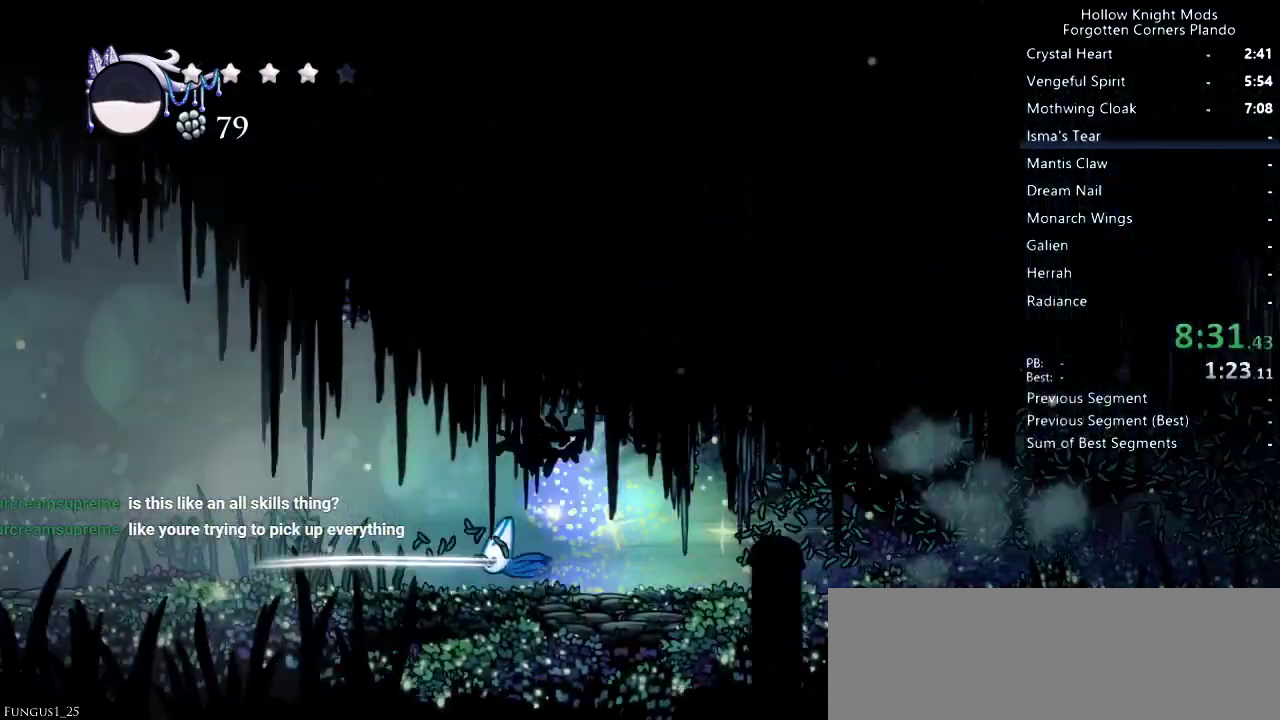
{"keys": ["left"], "events": []}
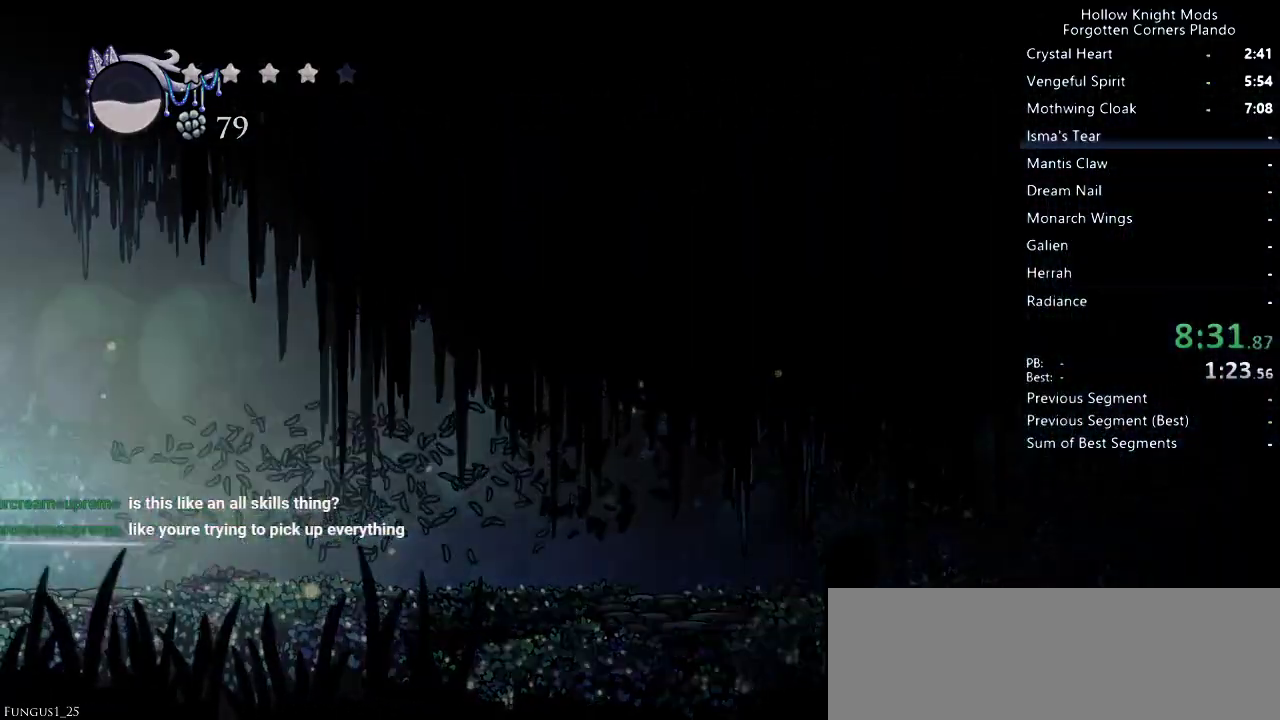
{"keys": ["left"], "events": []}